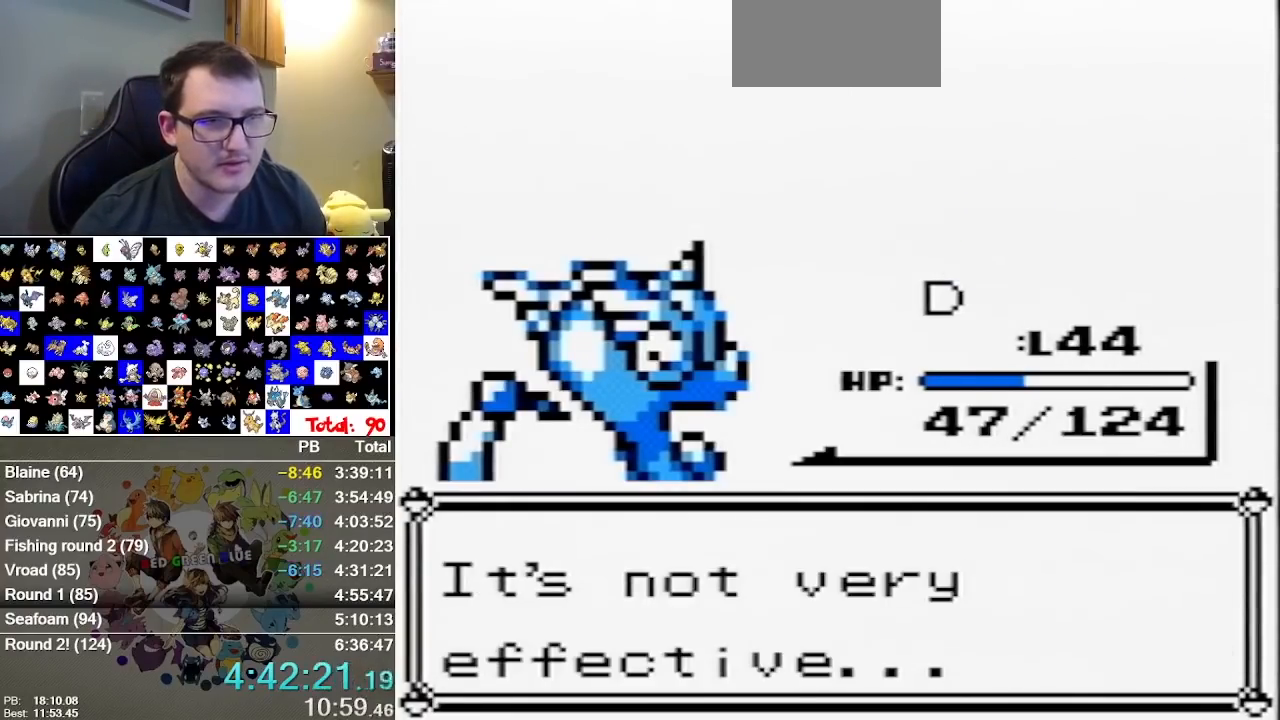
Gameplay with a controller (Nintendo layout); each line is a JSON object with the inputs held at the frame after it (dt_ms = milliseconds from this image to that frame). "events" lists button and stick changes between this image and that frame as [ms after this image, input, new state], when the widget could be followed in between. Not read: B DPAD_DOWN DPAD_LEFT L1 L3 R3.
{"dt_ms": 1000, "buttons": [], "events": [[233, "A", "down"], [983, "A", "up"]]}
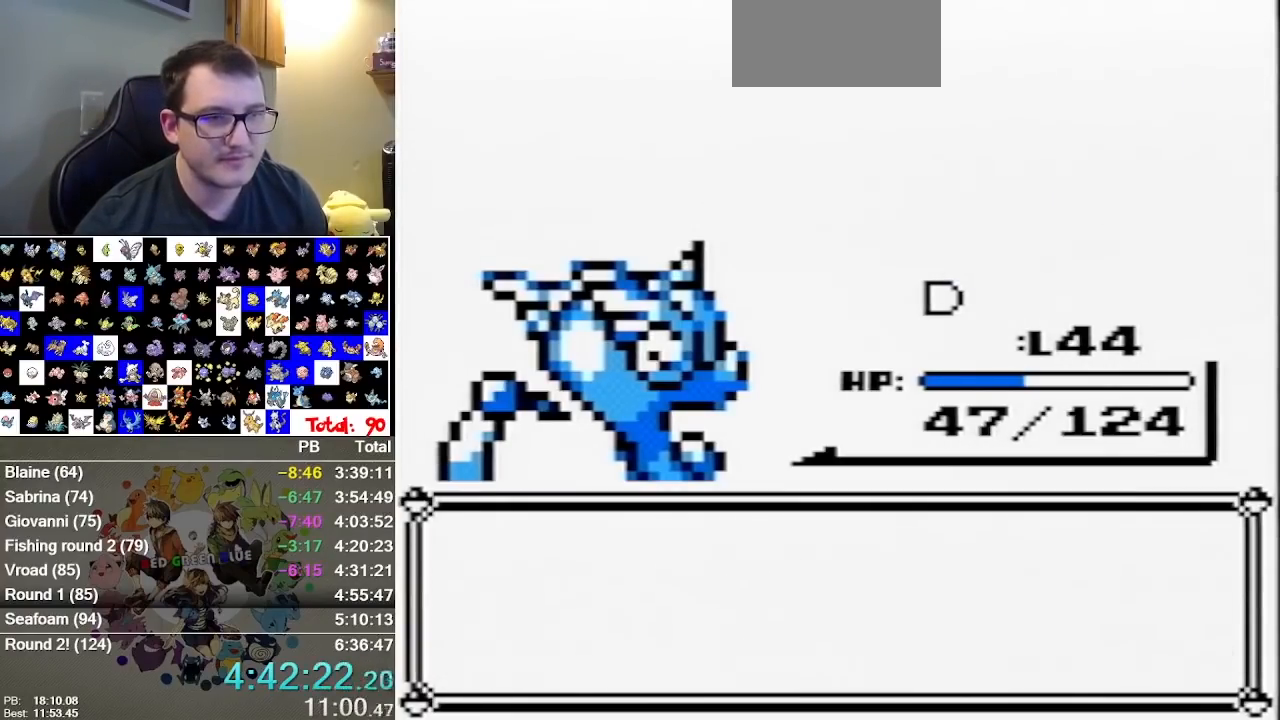
{"dt_ms": 500, "buttons": ["A"], "events": [[67, "A", "down"], [267, "A", "up"], [333, "A", "down"], [400, "A", "up"], [450, "A", "down"]]}
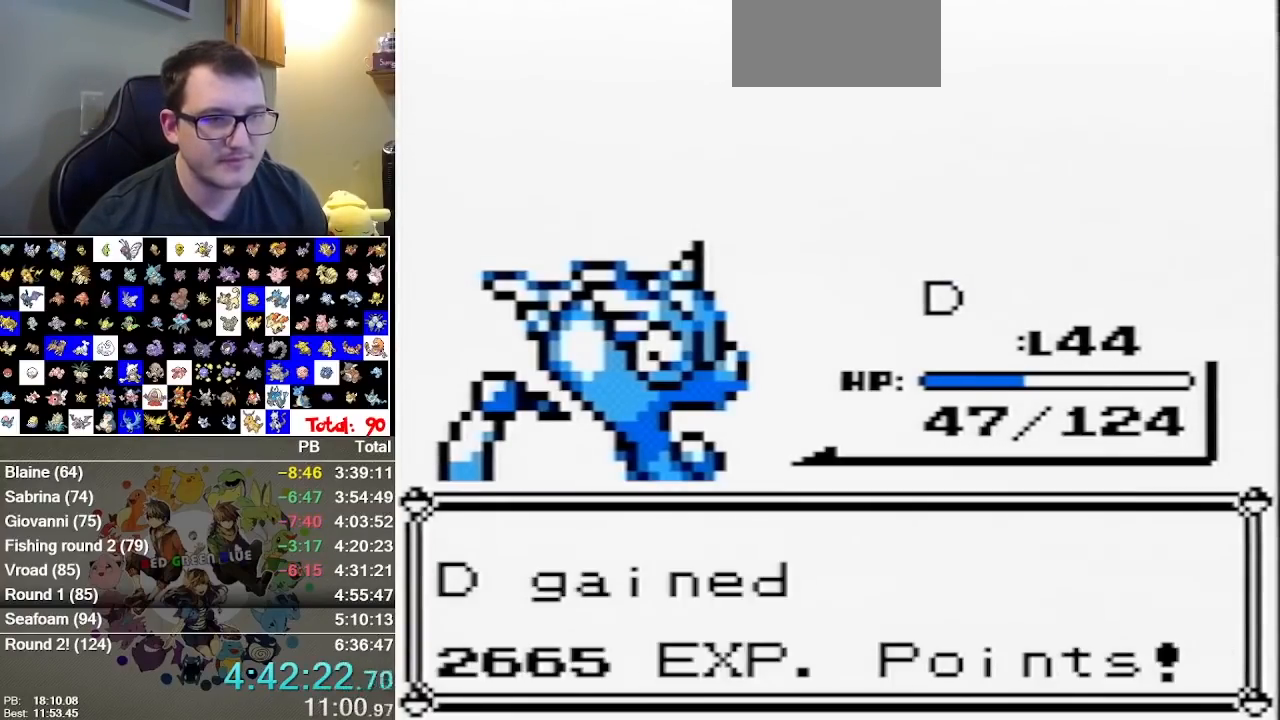
{"dt_ms": 500, "buttons": ["A"], "events": [[17, "A", "up"], [83, "A", "down"], [150, "A", "up"], [217, "A", "down"], [317, "A", "up"], [500, "A", "down"]]}
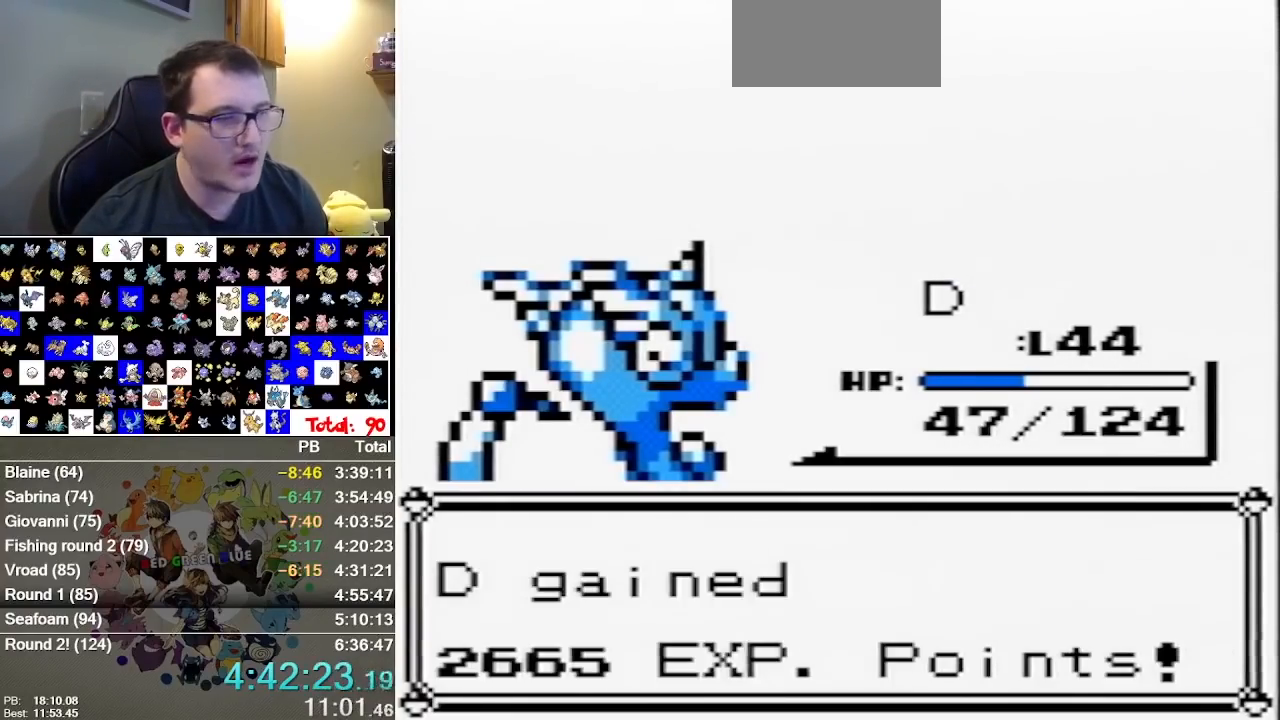
{"dt_ms": 500, "buttons": ["A"], "events": [[200, "A", "up"], [350, "A", "down"]]}
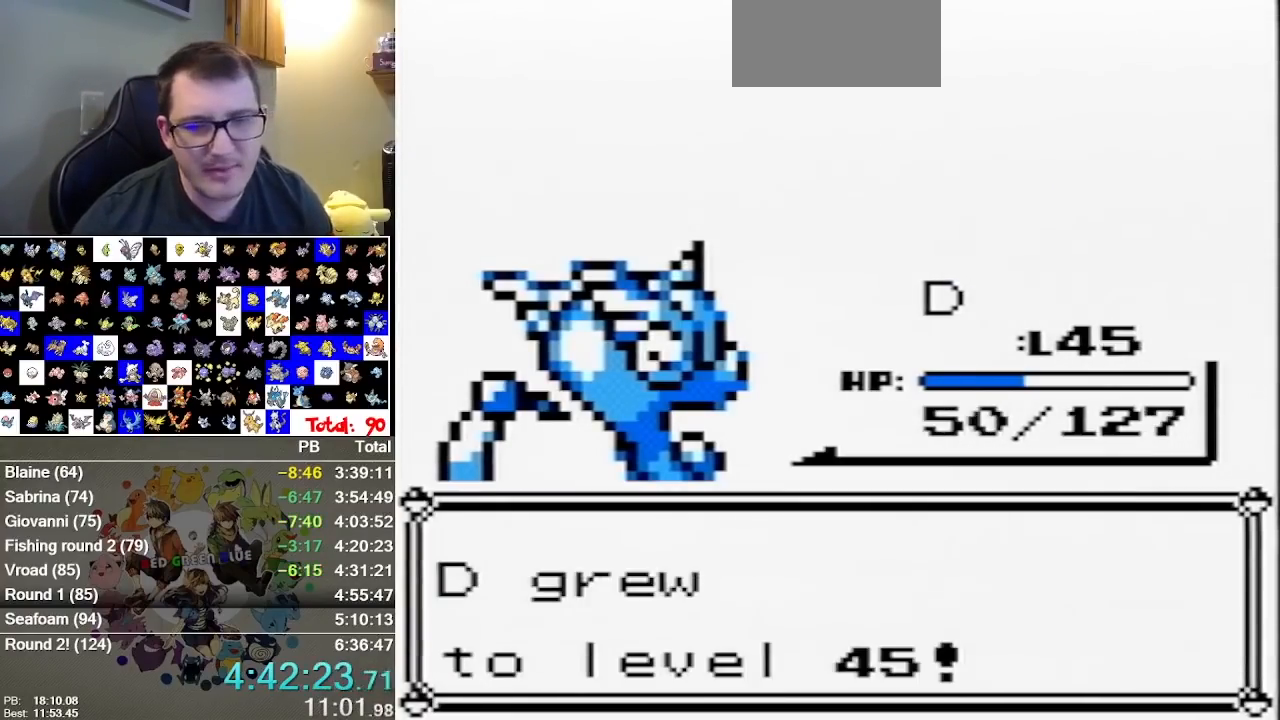
{"dt_ms": 500, "buttons": [], "events": [[17, "A", "up"], [133, "A", "down"], [267, "A", "up"], [367, "A", "down"], [467, "A", "up"]]}
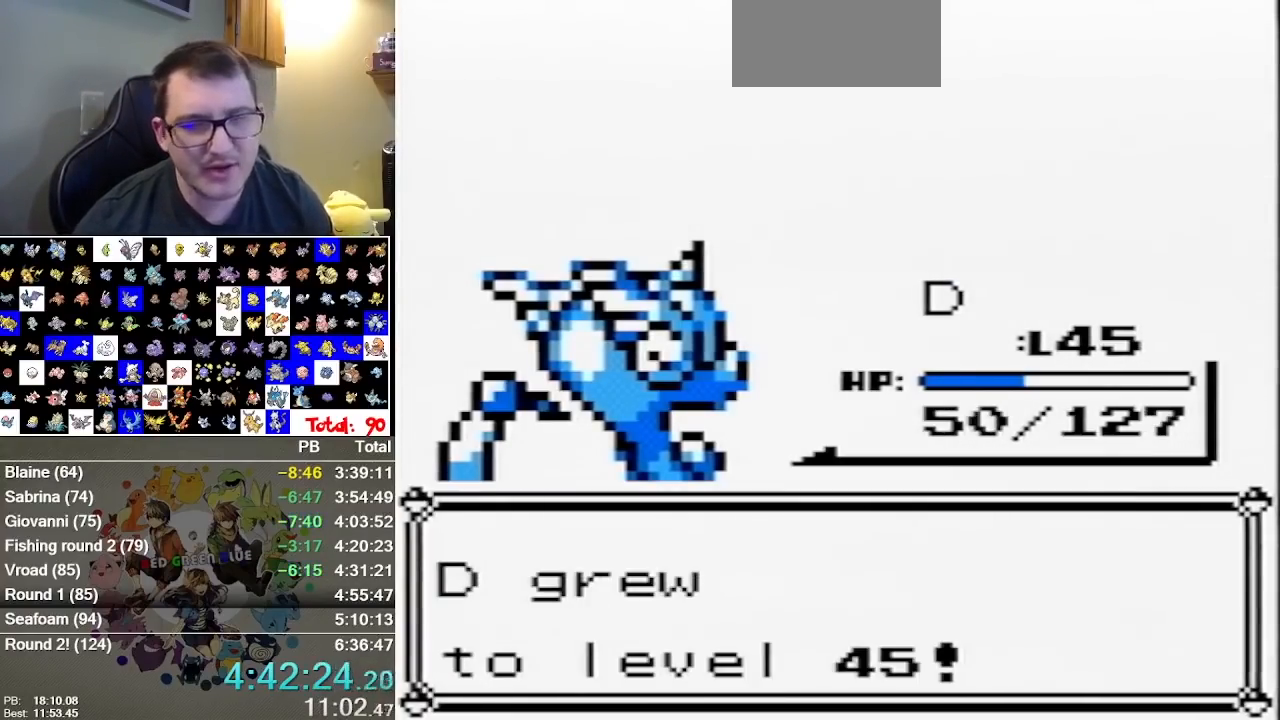
{"dt_ms": 500, "buttons": ["A"], "events": [[50, "A", "down"], [150, "A", "up"], [217, "A", "down"], [383, "A", "up"], [467, "A", "down"]]}
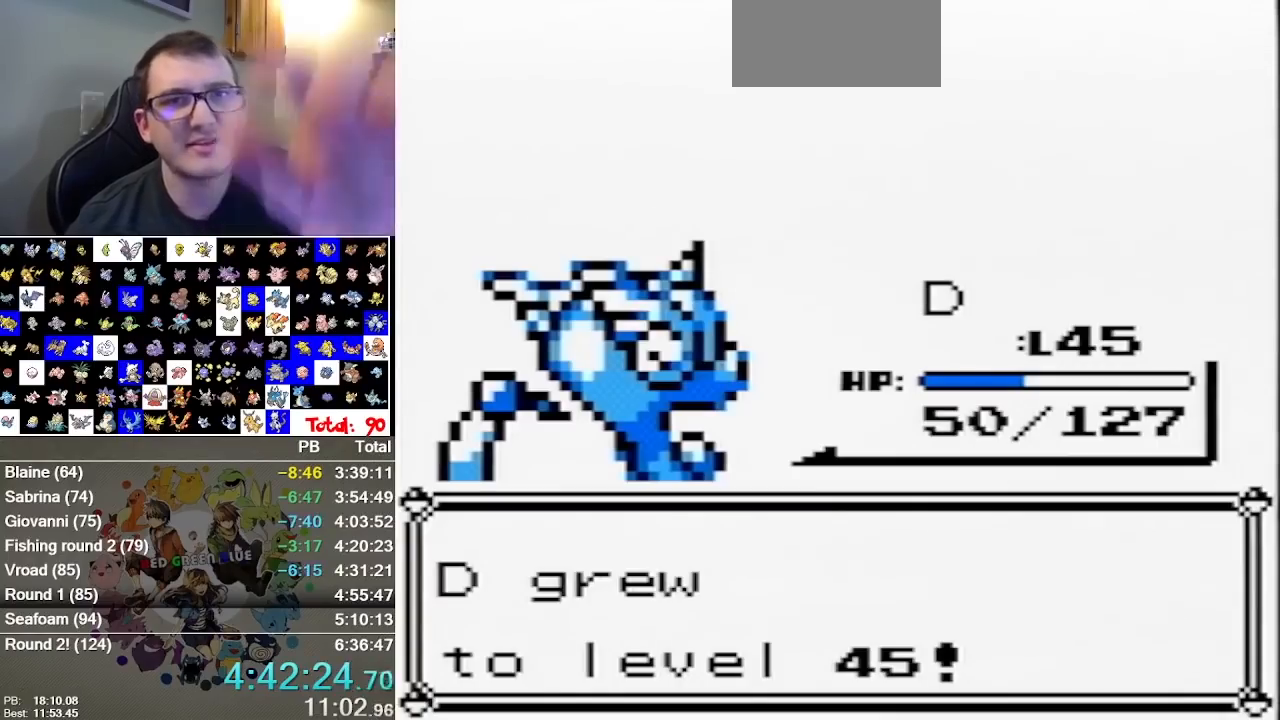
{"dt_ms": 500, "buttons": ["A"], "events": [[67, "A", "up"], [233, "A", "down"], [383, "A", "up"], [483, "A", "down"]]}
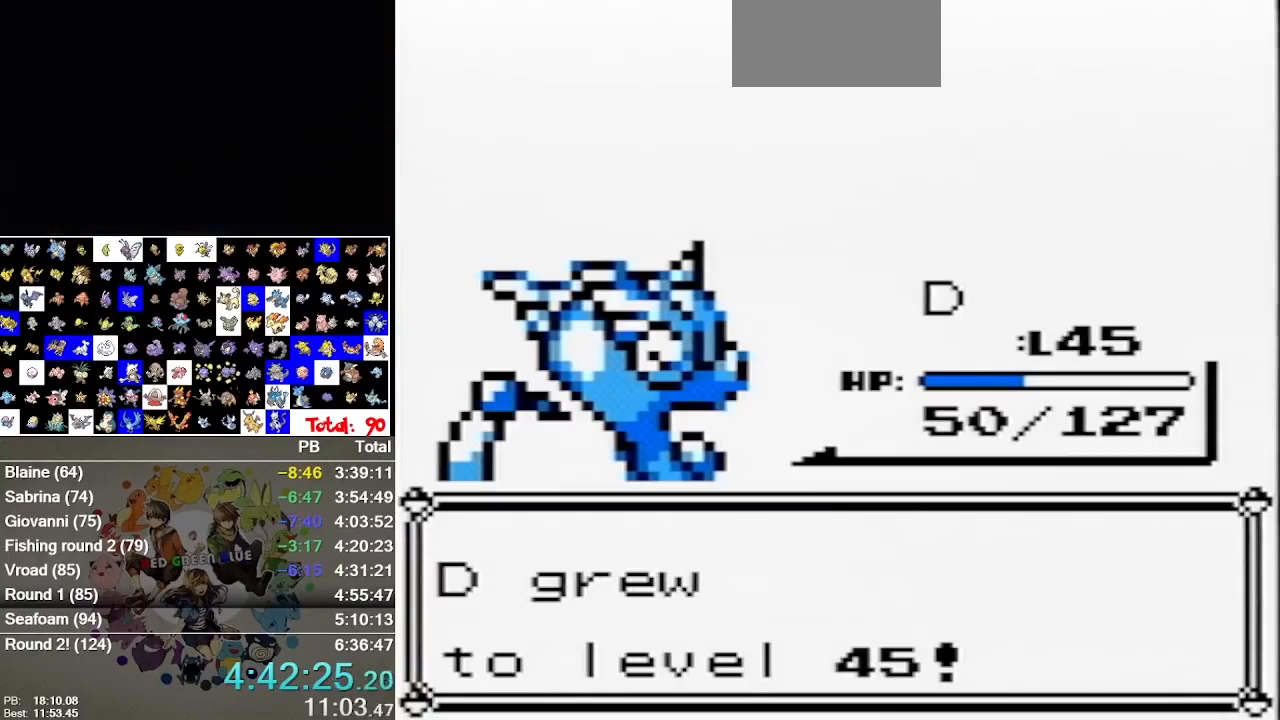
{"dt_ms": 500, "buttons": ["A"], "events": [[150, "A", "up"], [233, "A", "down"], [333, "A", "up"], [400, "A", "down"]]}
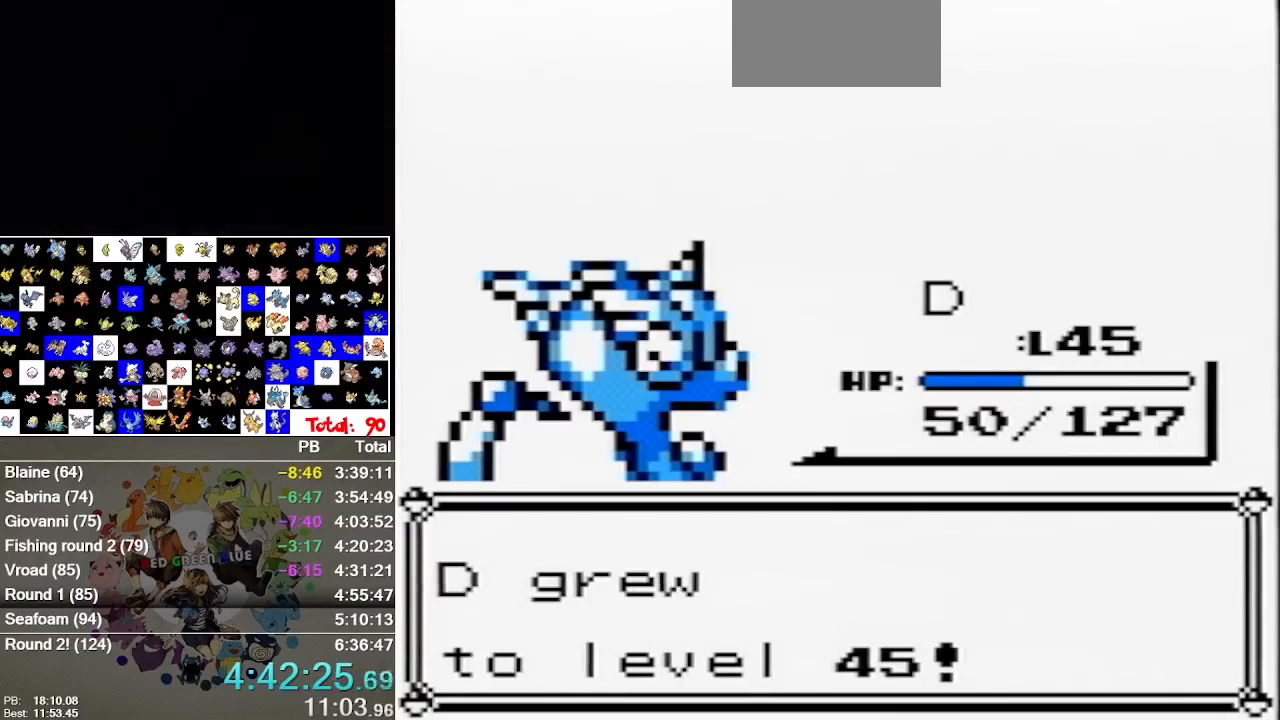
{"dt_ms": 500, "buttons": ["A"], "events": [[33, "A", "up"], [100, "A", "down"], [217, "A", "up"], [317, "A", "down"], [417, "A", "up"], [483, "A", "down"]]}
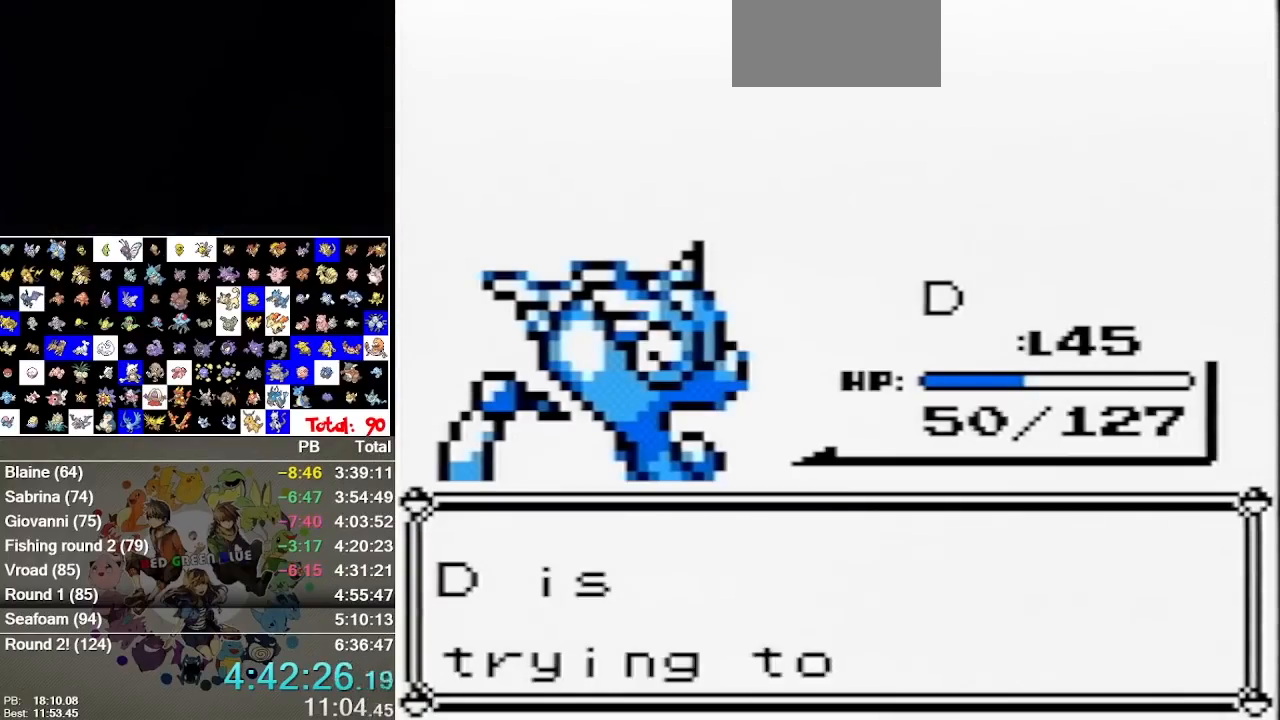
{"dt_ms": 500, "buttons": ["A"], "events": [[200, "A", "up"], [267, "A", "down"], [400, "A", "up"], [450, "A", "down"]]}
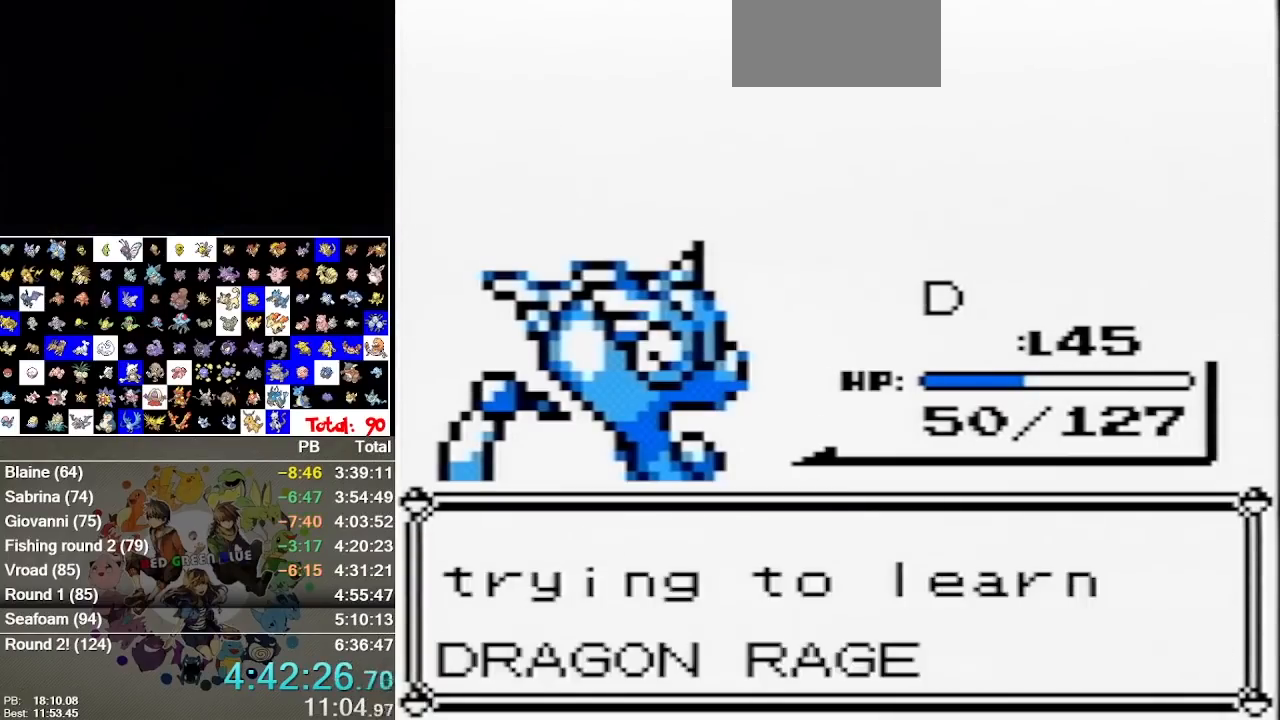
{"dt_ms": 500, "buttons": [], "events": [[117, "A", "up"], [217, "A", "down"], [500, "A", "up"]]}
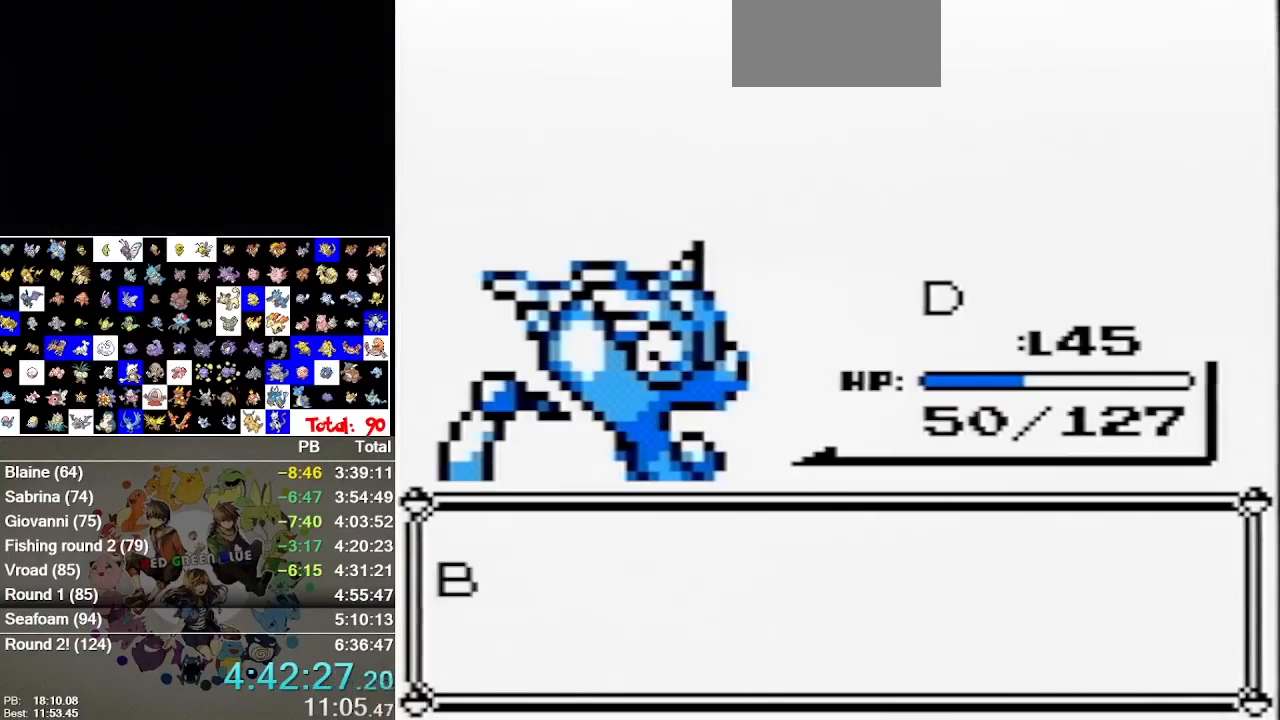
{"dt_ms": 500, "buttons": ["A"], "events": [[67, "A", "down"], [250, "A", "up"], [350, "A", "down"], [417, "A", "up"], [483, "A", "down"]]}
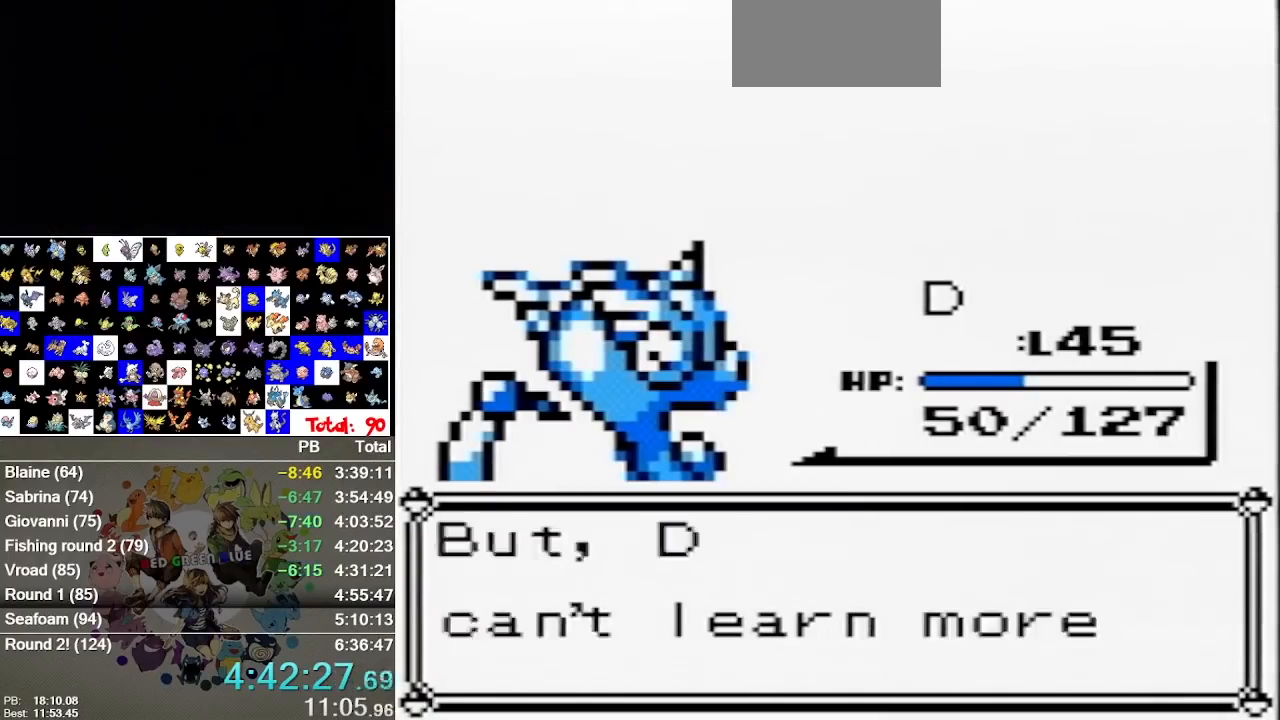
{"dt_ms": 500, "buttons": ["A"], "events": [[167, "A", "up"], [233, "A", "down"], [400, "A", "up"], [467, "A", "down"]]}
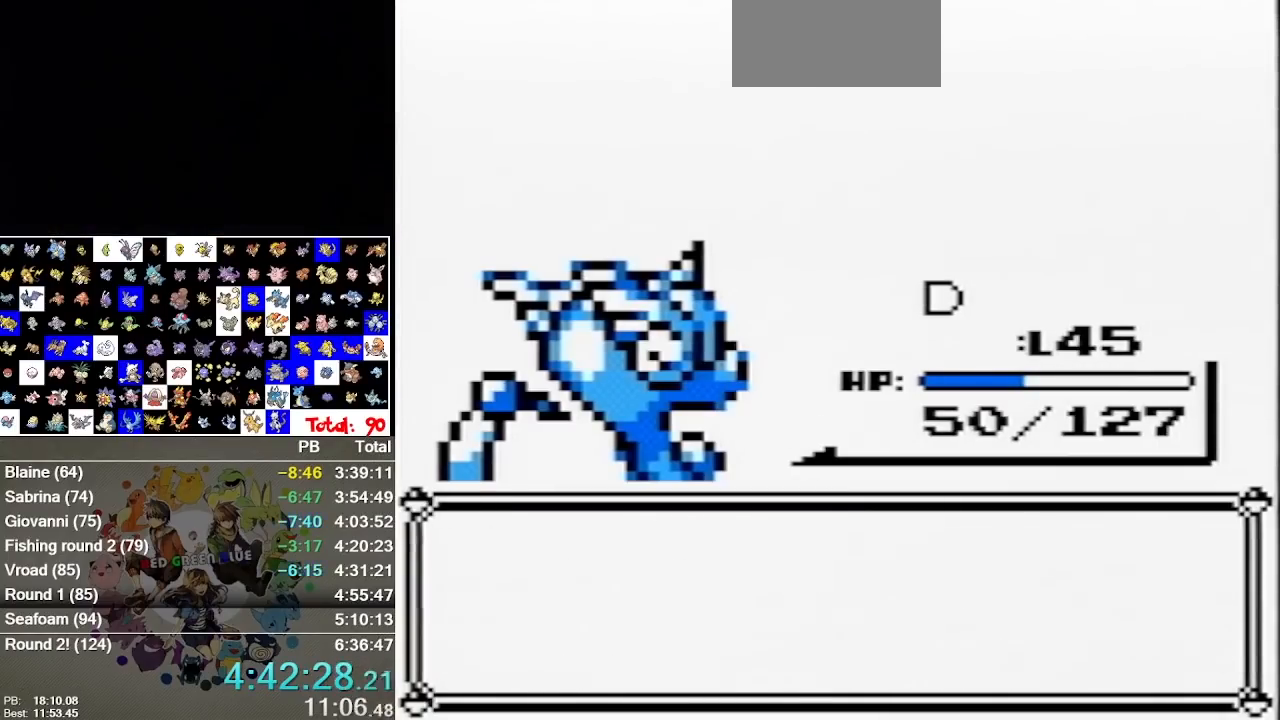
{"dt_ms": 500, "buttons": ["A"], "events": [[50, "A", "up"], [317, "A", "down"]]}
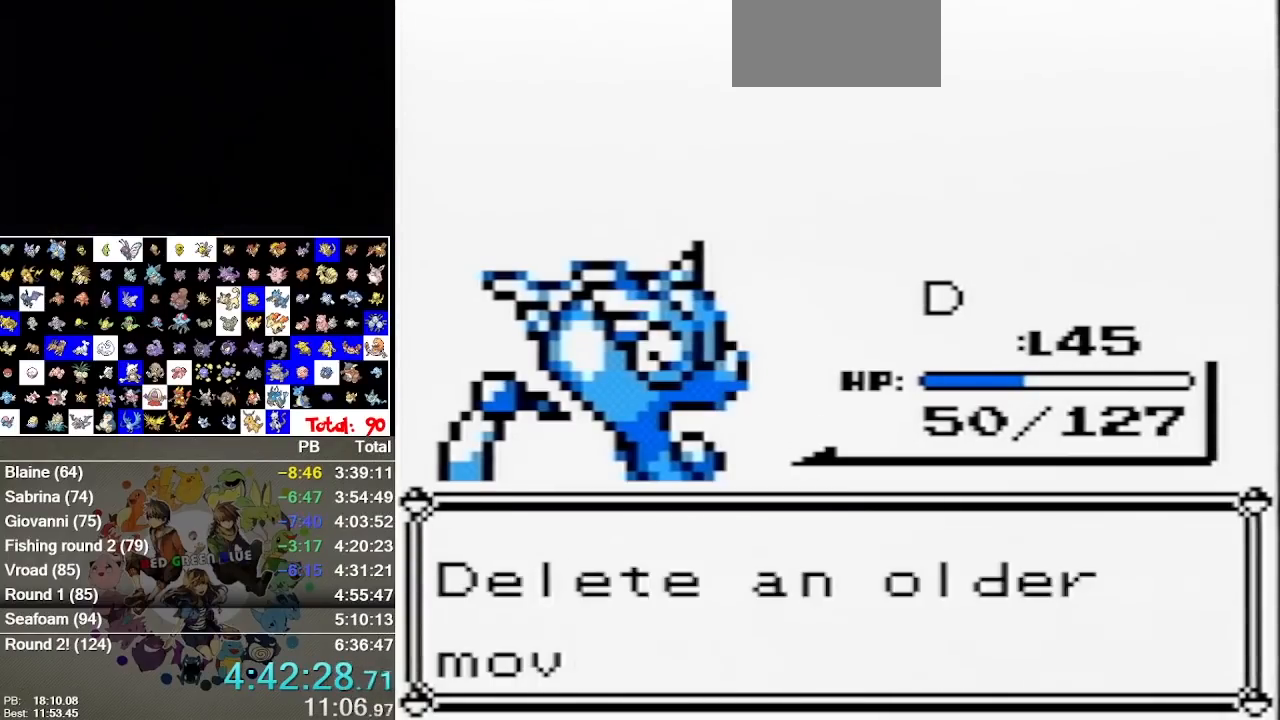
{"dt_ms": 500, "buttons": [], "events": [[417, "A", "up"]]}
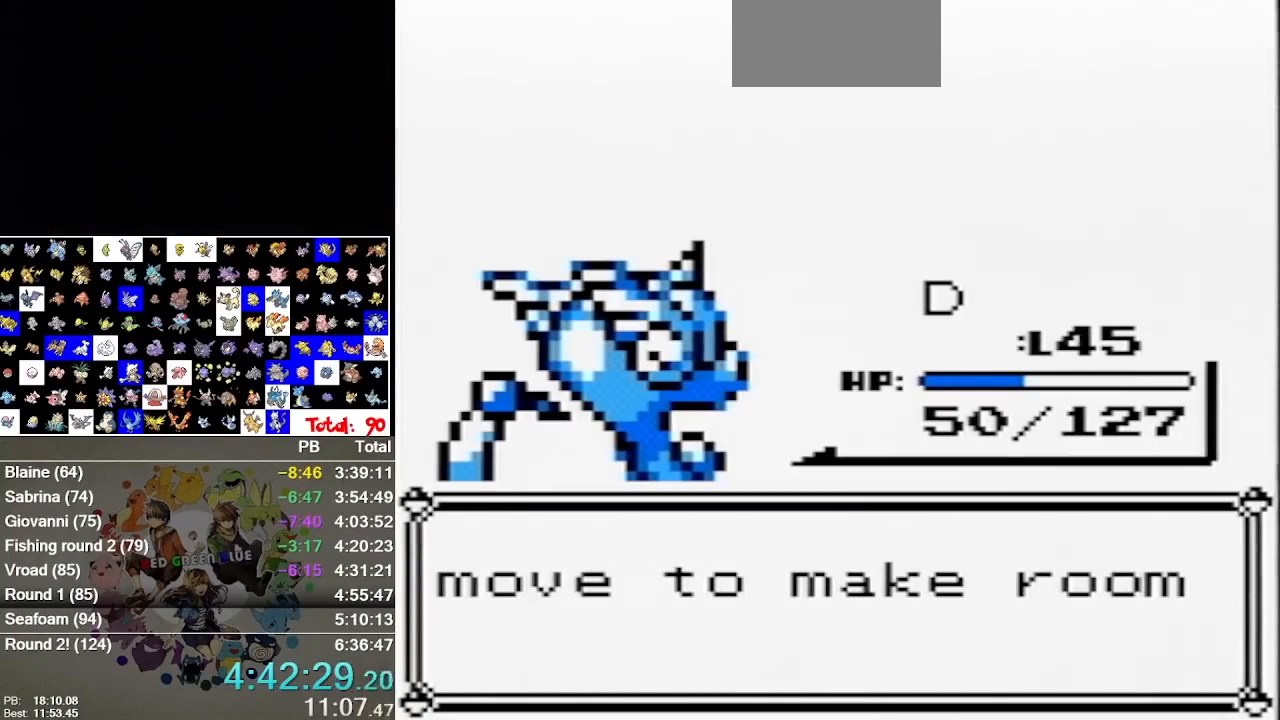
{"dt_ms": 500, "buttons": [], "events": []}